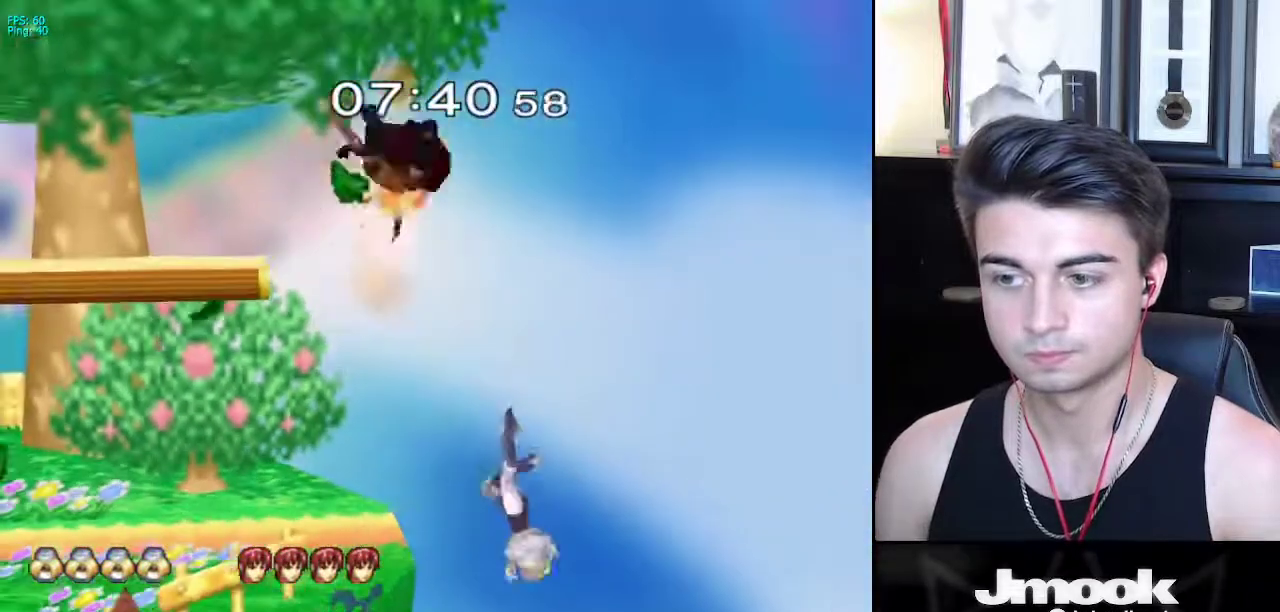
Gameplay with a controller (Nintendo layout); each line is a JSON object with the inputs held at the frame after it. "events" lists button and stick changes between this image and that frame as [ms after this image, input, new state], when the widget could be followed in between. Not read: L3 R3 START.
{"buttons": ["X"], "left_stick": "left", "right_stick": "center", "events": [[150, "left_stick", "center"], [300, "left_stick", "down"], [367, "X", "down"], [417, "left_stick", "left"]]}
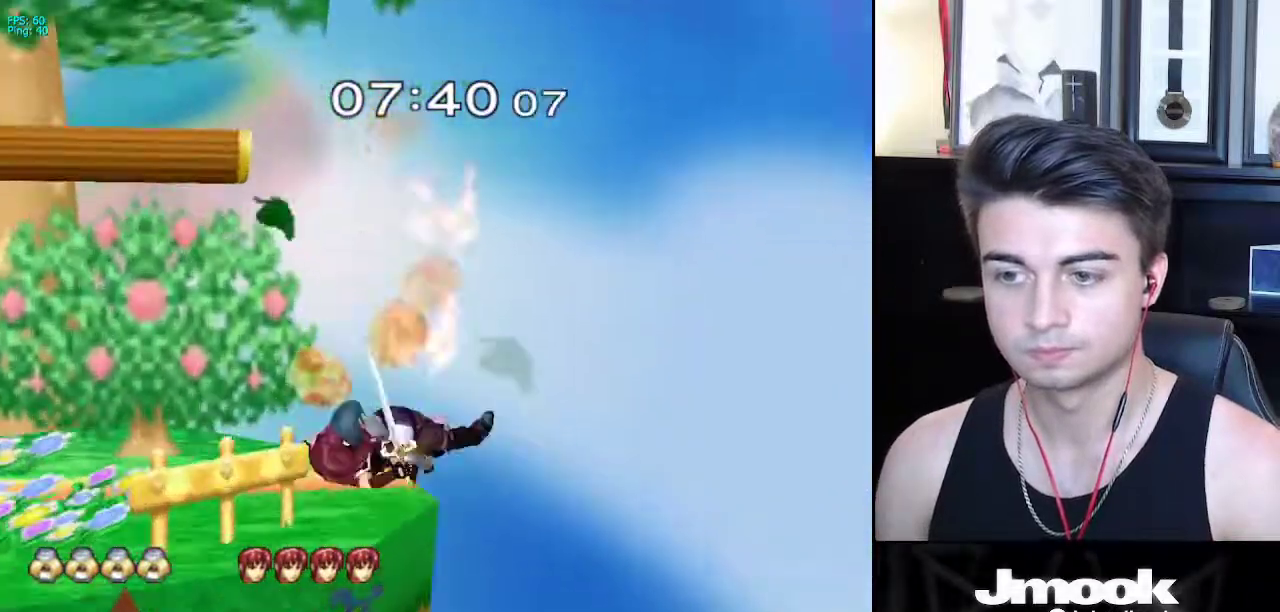
{"buttons": [], "left_stick": "down", "right_stick": "center", "events": [[17, "X", "up"], [150, "left_stick", "center"], [417, "left_stick", "down"]]}
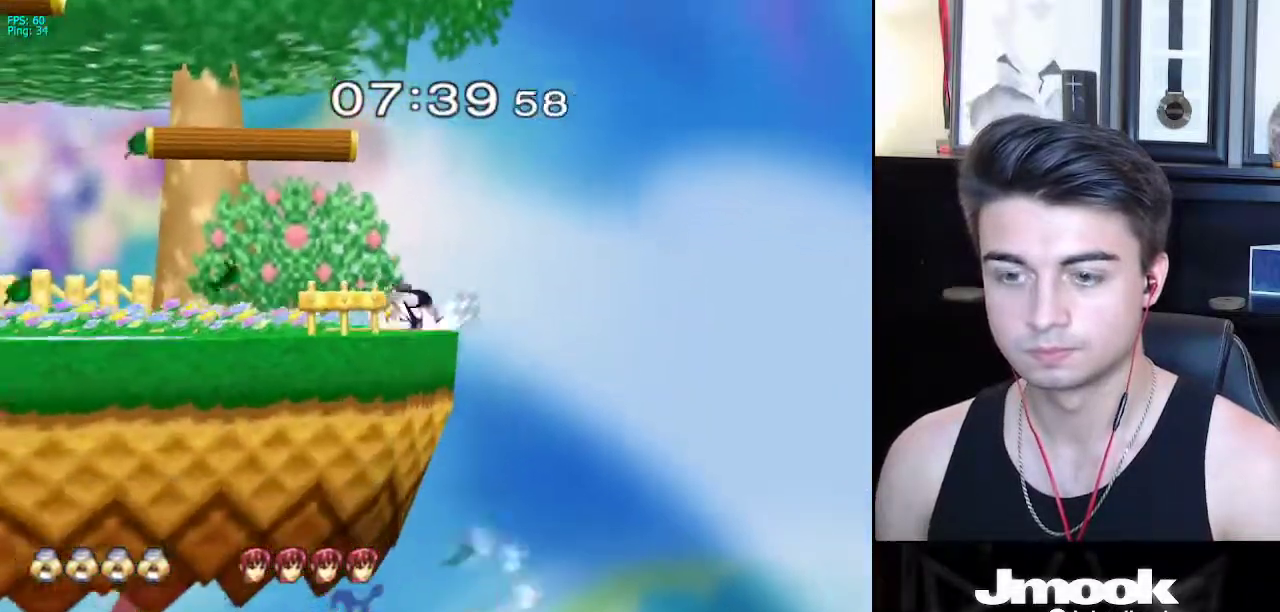
{"buttons": ["B"], "left_stick": "center", "right_stick": "center", "events": [[50, "left_stick", "center"], [267, "B", "down"]]}
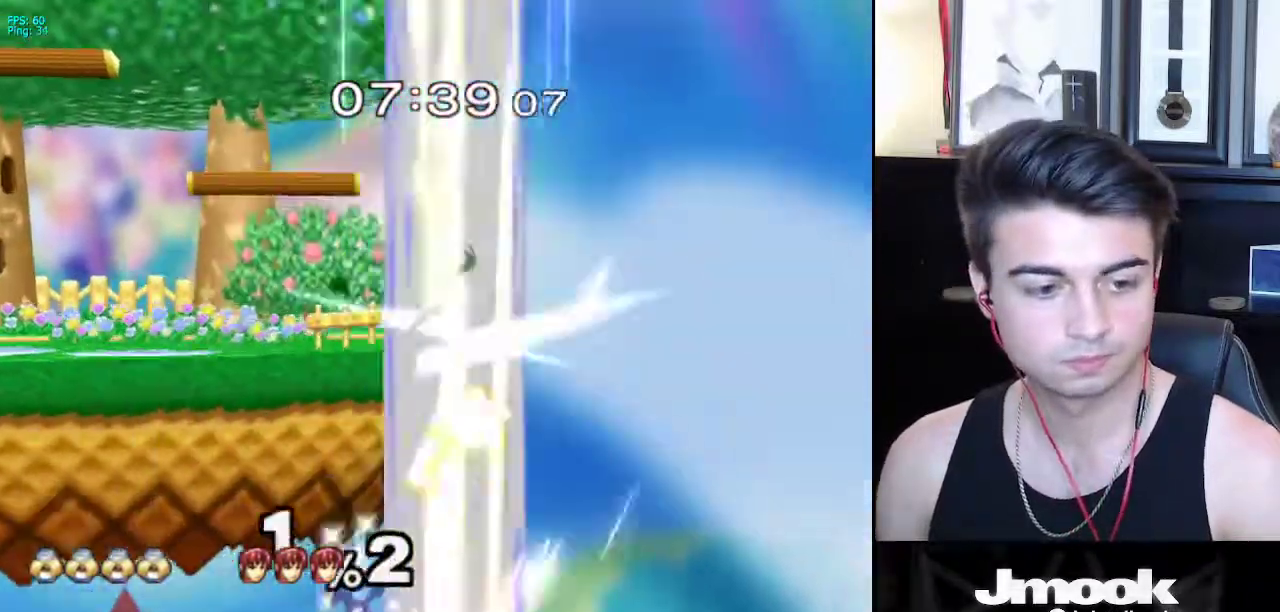
{"buttons": ["B", "Z"], "left_stick": "center", "right_stick": "center", "events": [[450, "Z", "down"]]}
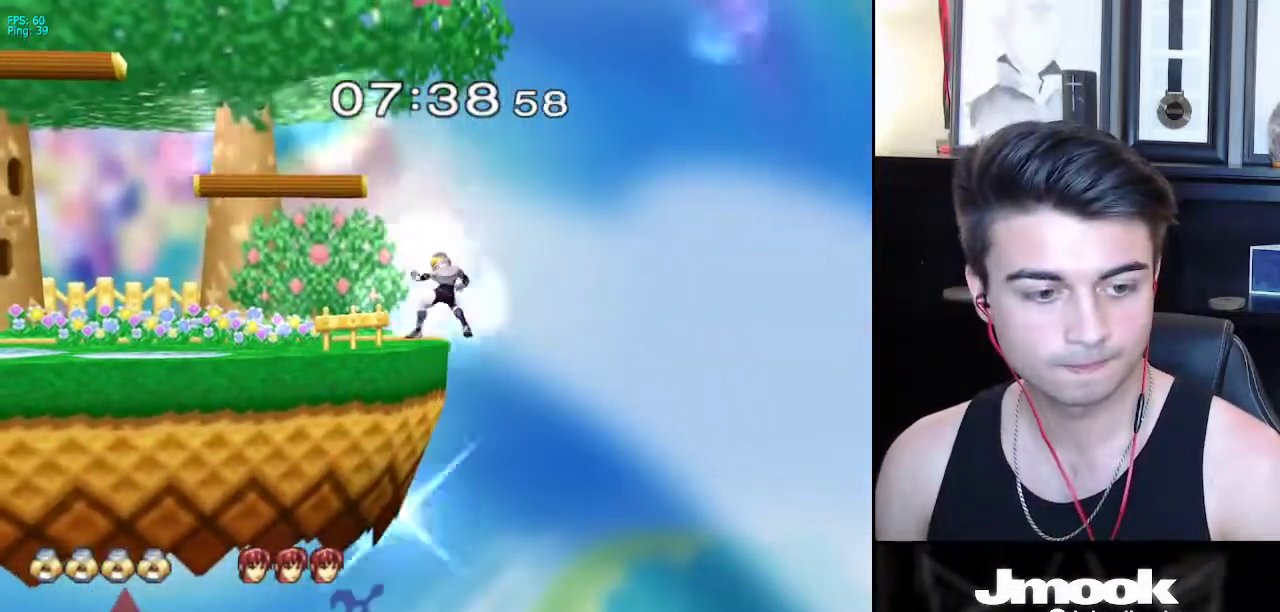
{"buttons": ["X"], "left_stick": "left", "right_stick": "center", "events": [[17, "B", "up"], [33, "Z", "up"], [83, "left_stick", "left"], [233, "left_stick", "right"], [317, "left_stick", "left"], [500, "X", "down"]]}
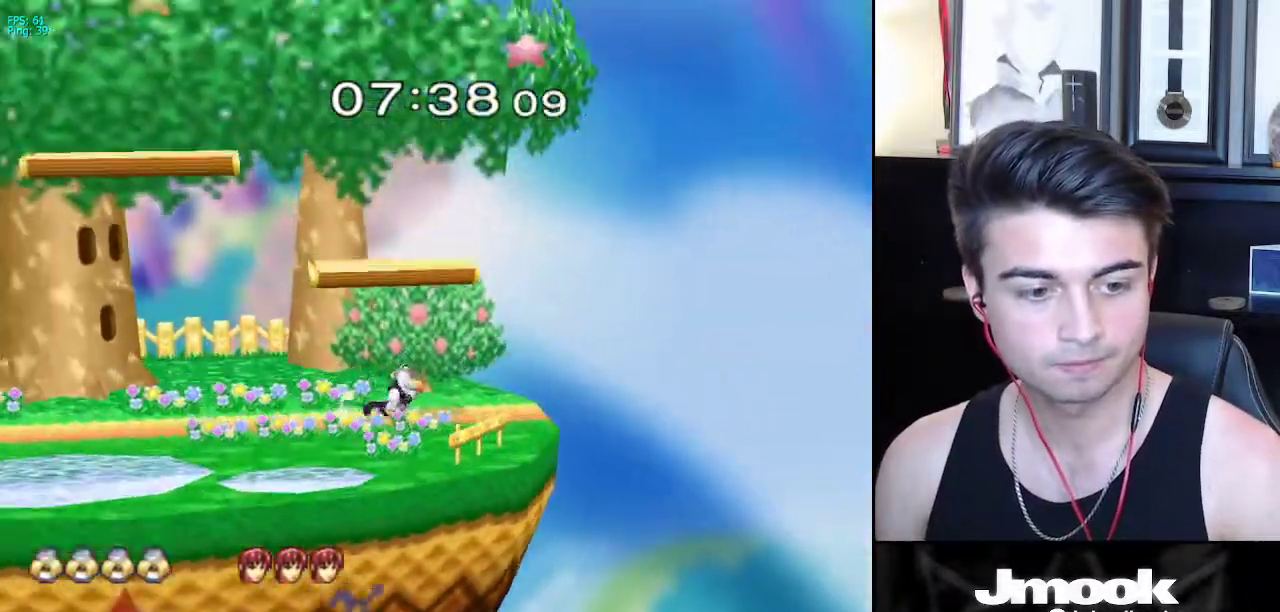
{"buttons": [], "left_stick": "left", "right_stick": "center", "events": [[50, "R1", "down"], [133, "X", "up"], [183, "left_stick", "center"], [200, "R1", "up"], [283, "left_stick", "left"], [383, "left_stick", "right"], [450, "left_stick", "left"]]}
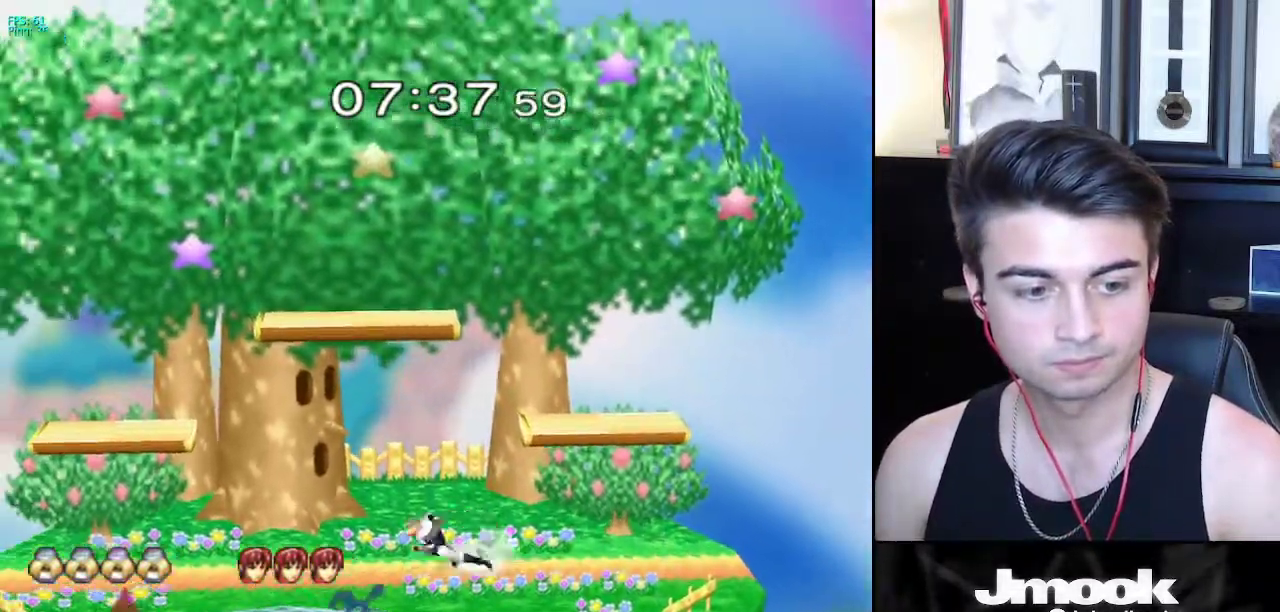
{"buttons": [], "left_stick": "down-left", "right_stick": "center", "events": [[50, "left_stick", "right"], [117, "X", "down"], [150, "X", "up"], [150, "left_stick", "left"], [400, "right_stick", "right"], [450, "right_stick", "center"], [500, "left_stick", "down-left"]]}
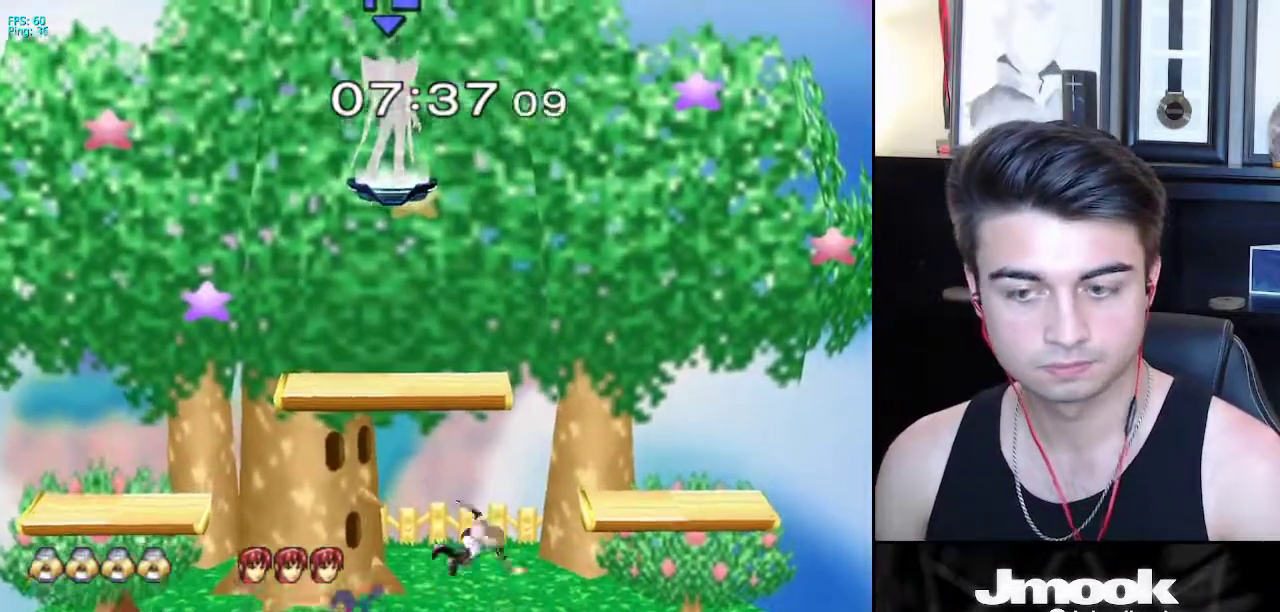
{"buttons": [], "left_stick": "right", "right_stick": "center", "events": [[33, "left_stick", "down"], [100, "left_stick", "center"], [217, "left_stick", "right"], [317, "left_stick", "left"], [400, "left_stick", "right"], [483, "X", "down"], [500, "X", "up"]]}
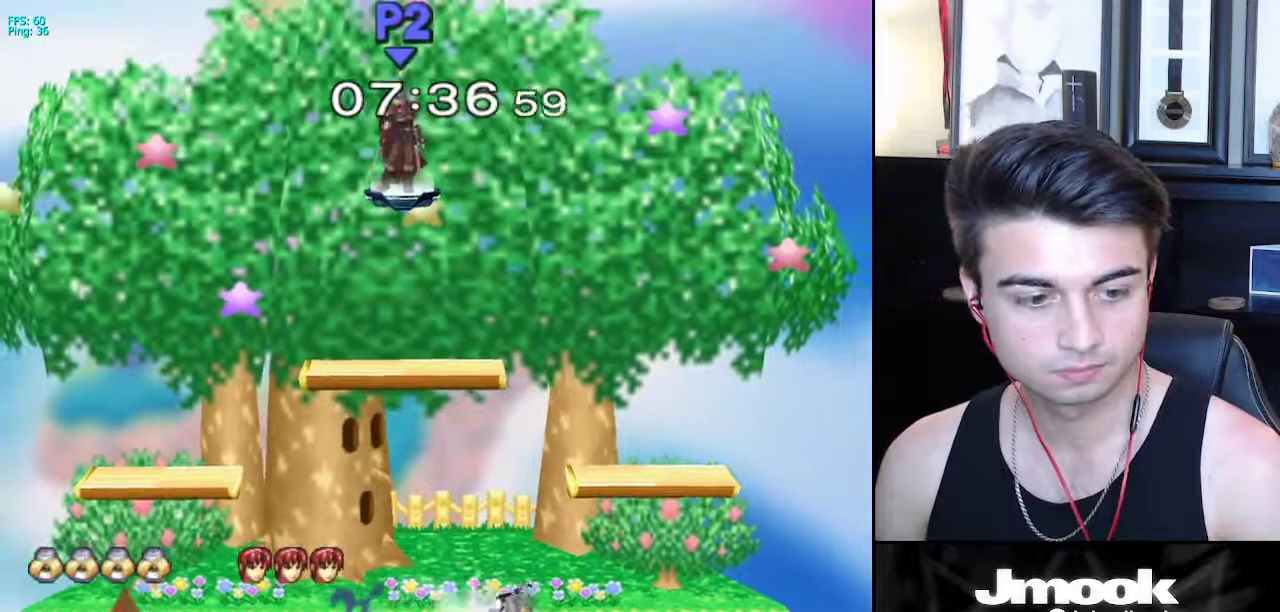
{"buttons": [], "left_stick": "down-right", "right_stick": "center", "events": [[333, "right_stick", "right"], [383, "left_stick", "down-right"], [383, "right_stick", "center"]]}
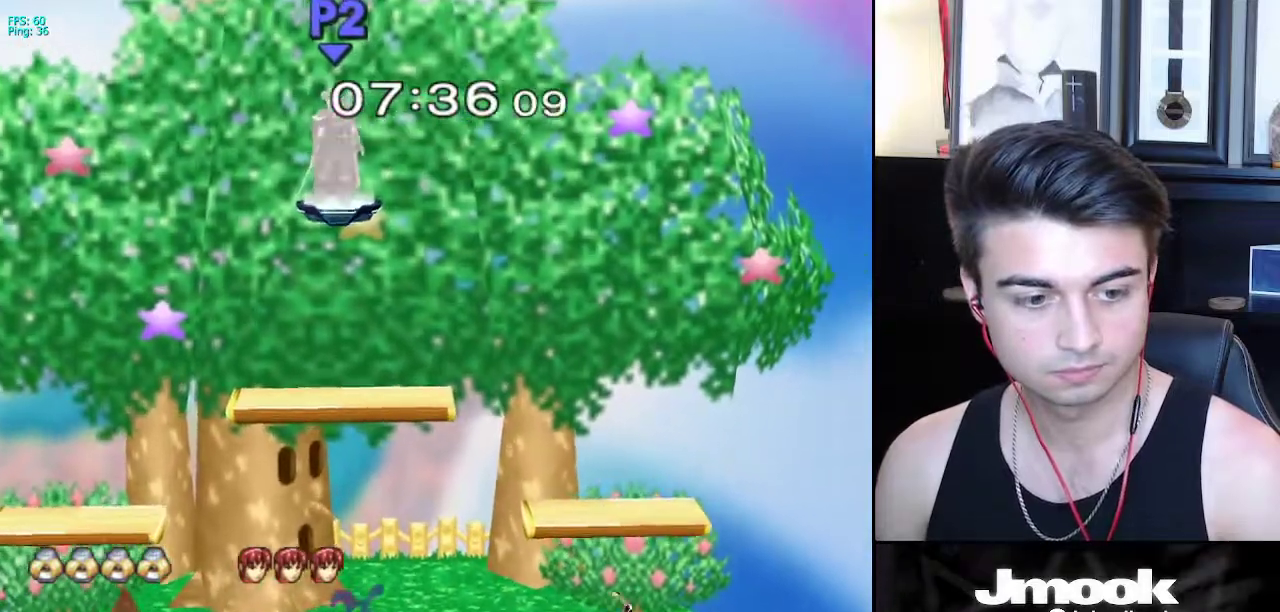
{"buttons": [], "left_stick": "left", "right_stick": "center", "events": [[17, "left_stick", "center"], [83, "left_stick", "right"], [200, "left_stick", "left"], [250, "X", "down"], [317, "R1", "down"], [333, "X", "up"], [383, "left_stick", "center"], [450, "R1", "up"], [483, "left_stick", "left"]]}
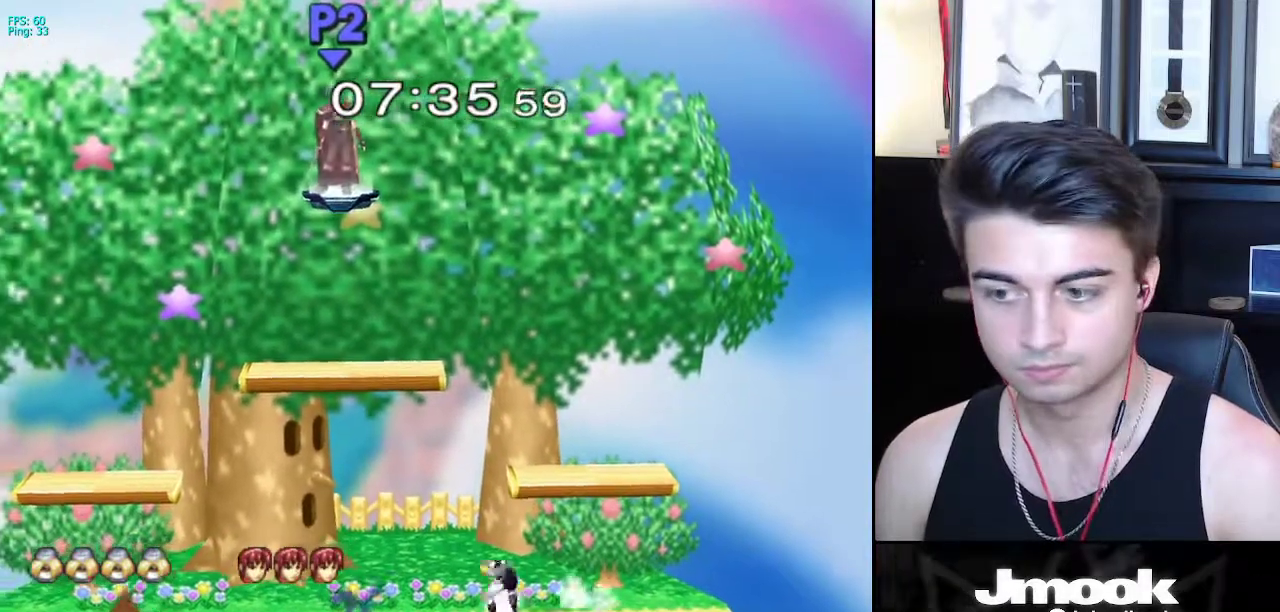
{"buttons": [], "left_stick": "down-left", "right_stick": "center", "events": [[83, "left_stick", "right"], [150, "left_stick", "left"], [233, "left_stick", "right"], [283, "X", "down"], [467, "X", "up"], [467, "left_stick", "down-left"]]}
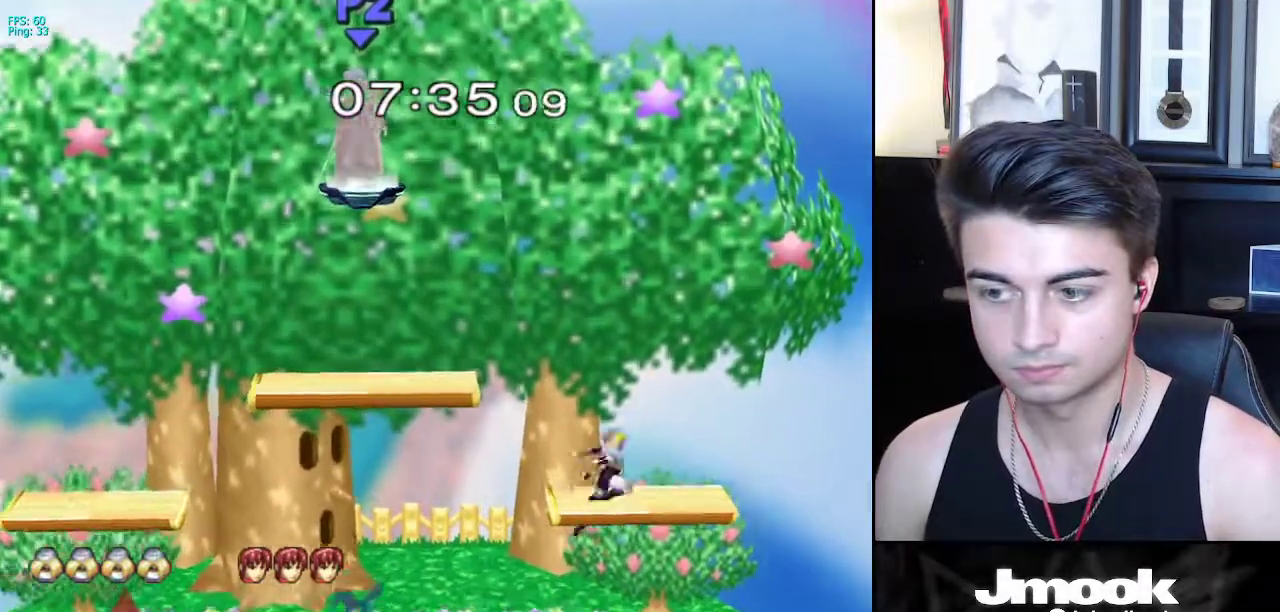
{"buttons": [], "left_stick": "left", "right_stick": "center", "events": [[33, "R1", "down"], [33, "left_stick", "left"], [117, "R1", "up"], [217, "left_stick", "down"], [250, "right_stick", "left"], [317, "L1", "down"], [317, "left_stick", "center"], [333, "right_stick", "center"], [433, "L1", "up"], [500, "left_stick", "left"]]}
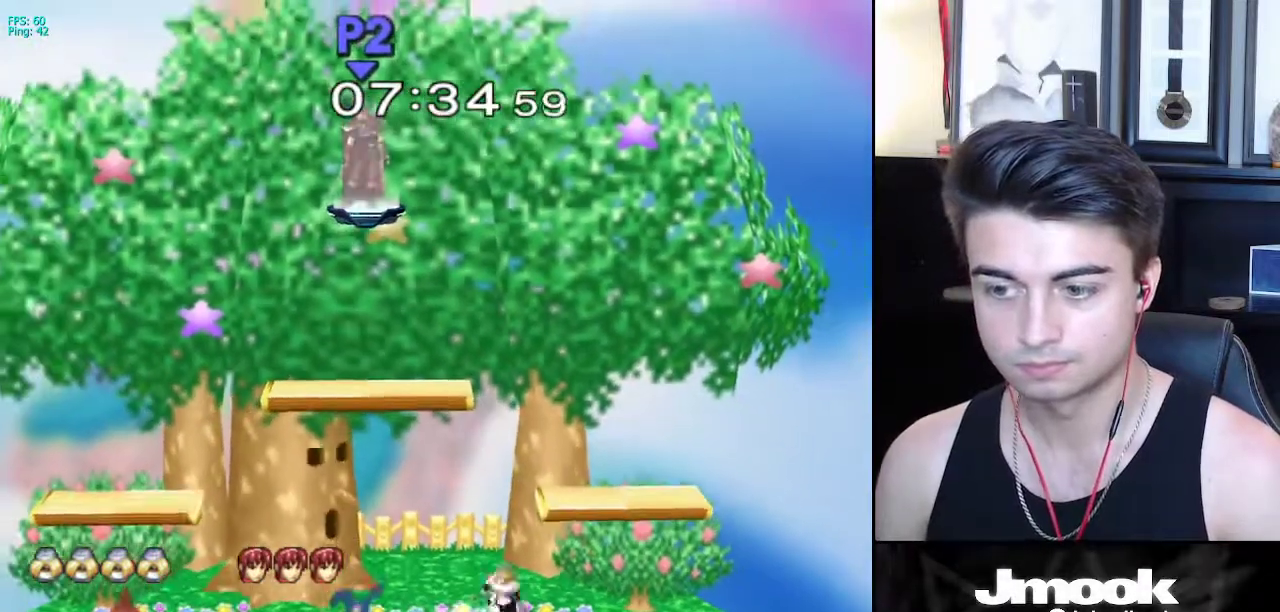
{"buttons": [], "left_stick": "down-left", "right_stick": "center", "events": [[83, "X", "down"], [100, "X", "up"], [367, "right_stick", "left"], [467, "left_stick", "down-left"], [467, "right_stick", "center"]]}
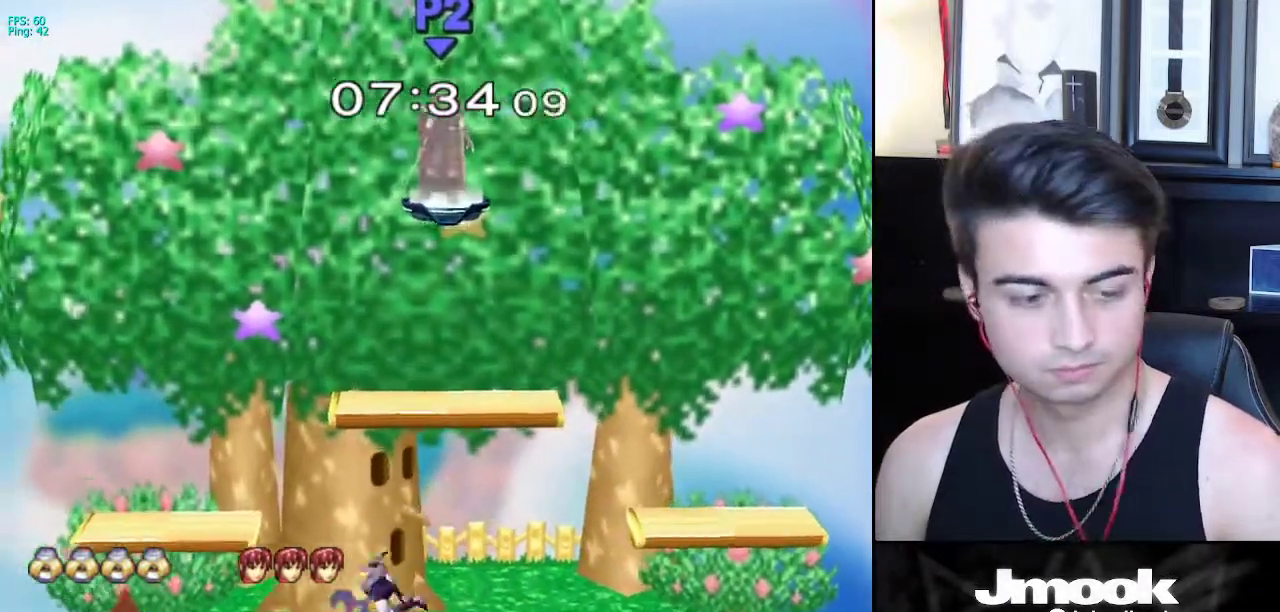
{"buttons": ["X"], "left_stick": "down-right", "right_stick": "center", "events": [[50, "left_stick", "center"], [150, "left_stick", "left"], [267, "left_stick", "right"], [350, "left_stick", "left"], [433, "left_stick", "down-right"], [467, "X", "down"]]}
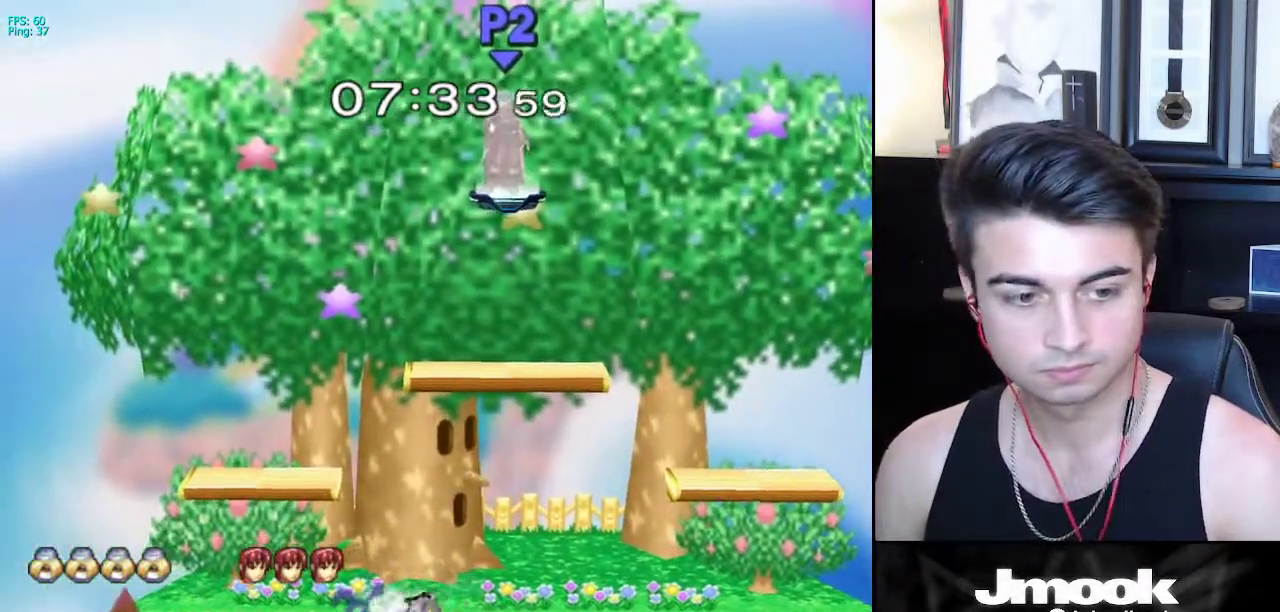
{"buttons": ["R1"], "left_stick": "center", "right_stick": "center", "events": [[33, "R1", "down"], [67, "X", "up"], [133, "left_stick", "center"], [183, "R1", "up"], [200, "left_stick", "down-right"], [283, "left_stick", "left"], [317, "X", "down"], [383, "R1", "down"], [417, "X", "up"], [467, "left_stick", "center"]]}
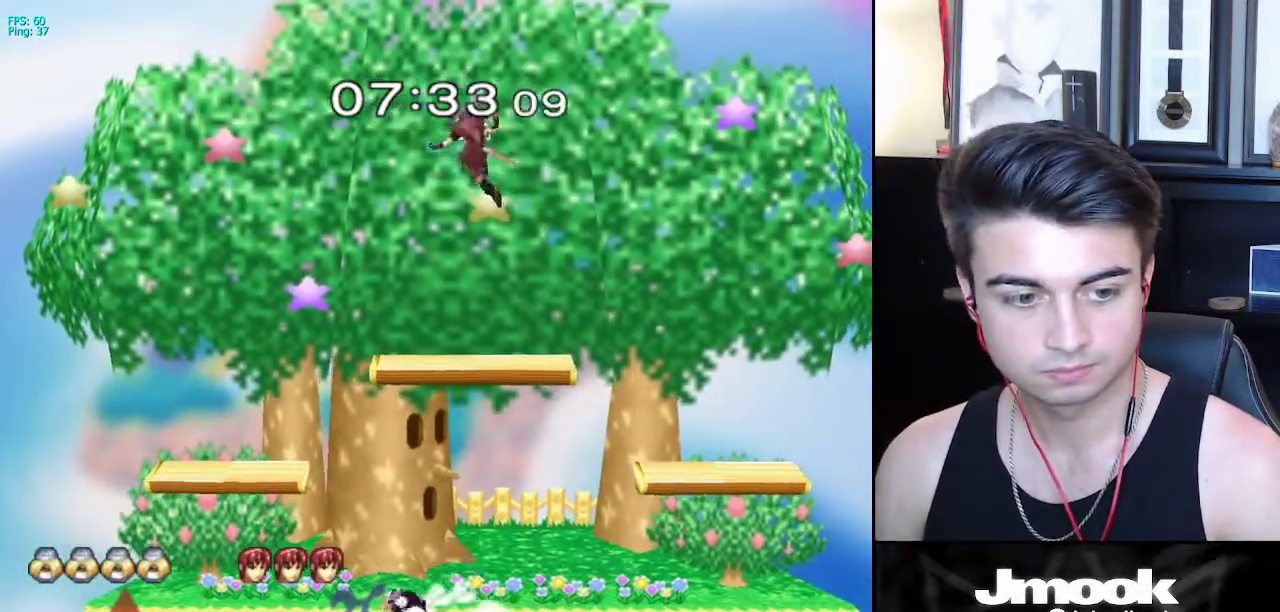
{"buttons": [], "left_stick": "left", "right_stick": "center", "events": [[17, "R1", "up"], [67, "left_stick", "left"], [150, "left_stick", "right"], [233, "left_stick", "left"], [317, "left_stick", "right"], [400, "left_stick", "left"]]}
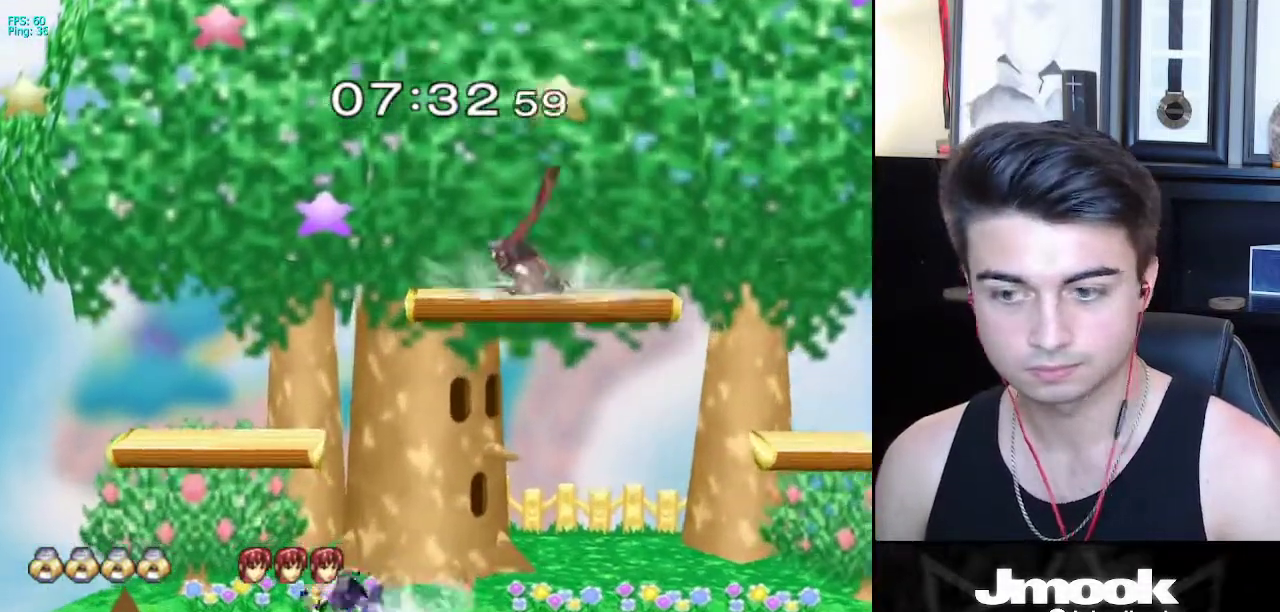
{"buttons": [], "left_stick": "left", "right_stick": "center", "events": [[233, "left_stick", "down"], [300, "left_stick", "left"], [417, "left_stick", "down-right"], [500, "left_stick", "left"]]}
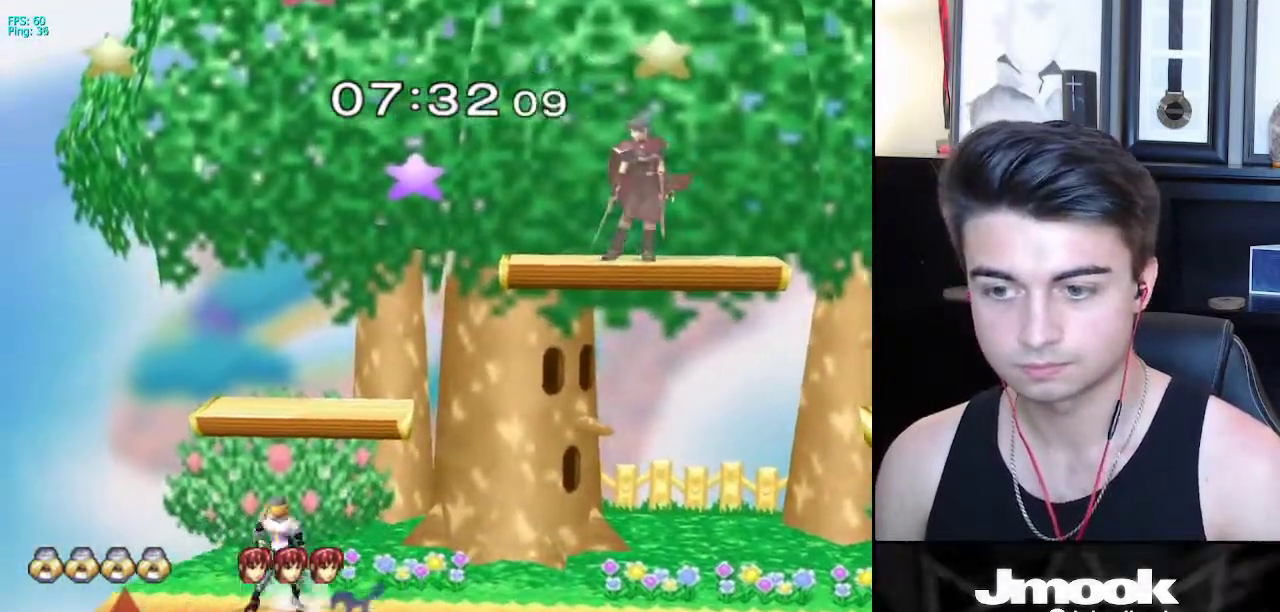
{"buttons": [], "left_stick": "right", "right_stick": "right", "events": [[83, "left_stick", "right"], [200, "X", "down"], [217, "X", "up"], [483, "right_stick", "right"]]}
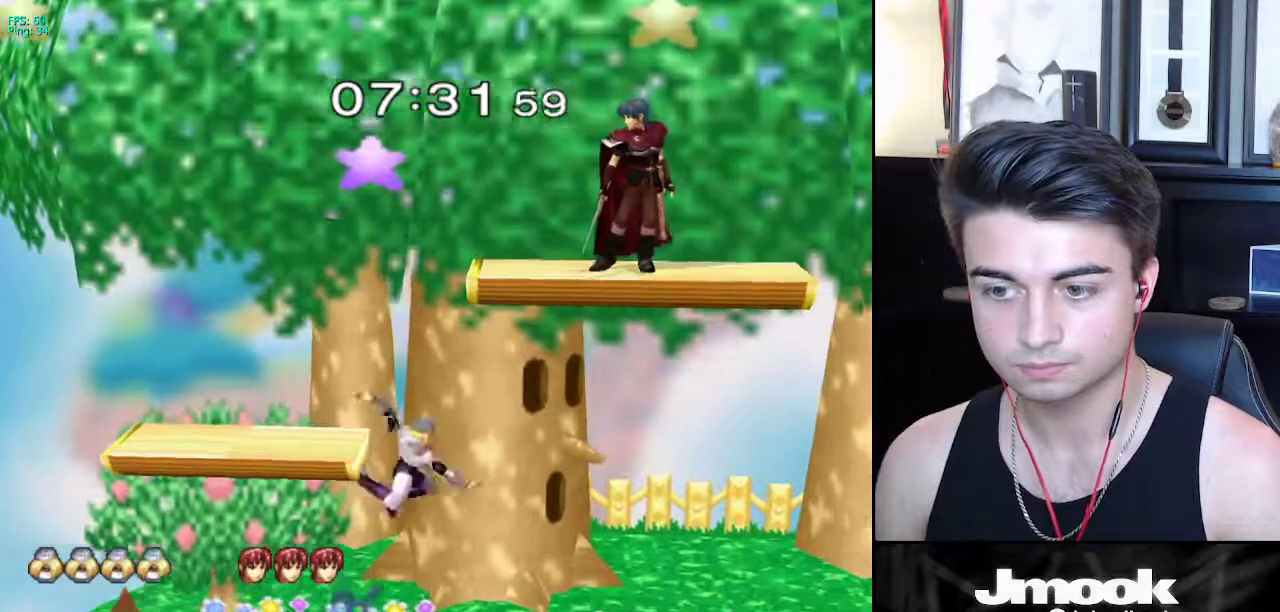
{"buttons": [], "left_stick": "left", "right_stick": "center", "events": [[33, "left_stick", "down-right"], [33, "right_stick", "center"], [150, "left_stick", "center"], [233, "left_stick", "right"], [350, "left_stick", "left"], [417, "left_stick", "center"], [467, "left_stick", "left"]]}
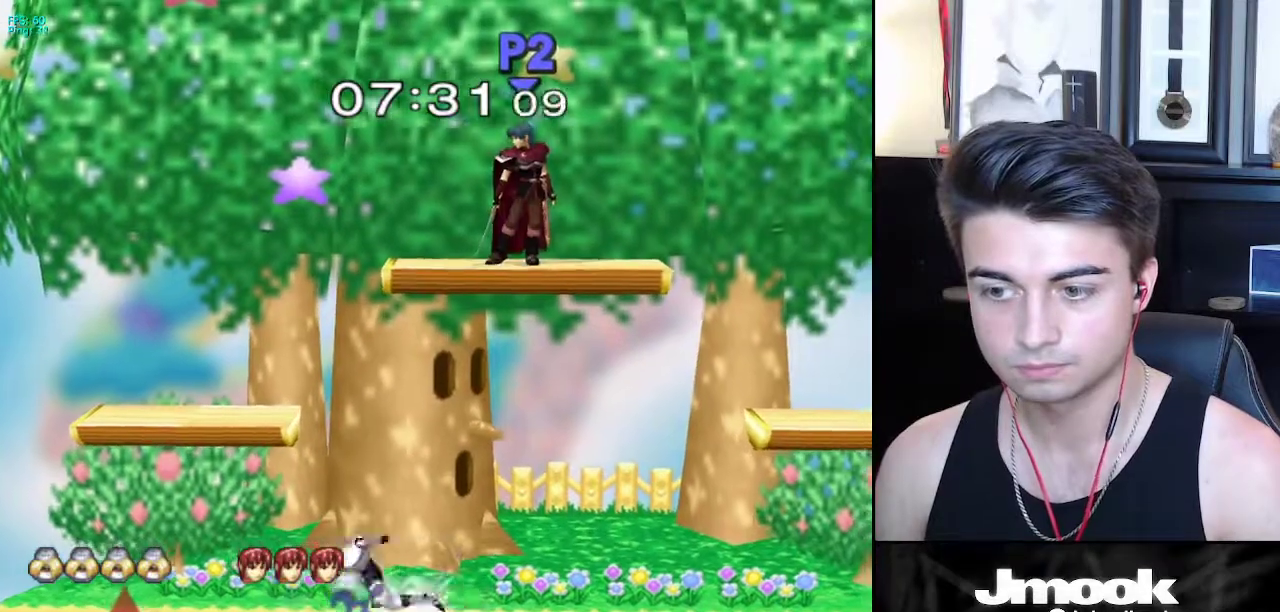
{"buttons": [], "left_stick": "right", "right_stick": "center", "events": [[117, "left_stick", "down-right"], [233, "left_stick", "right"], [267, "X", "down"], [283, "X", "up"]]}
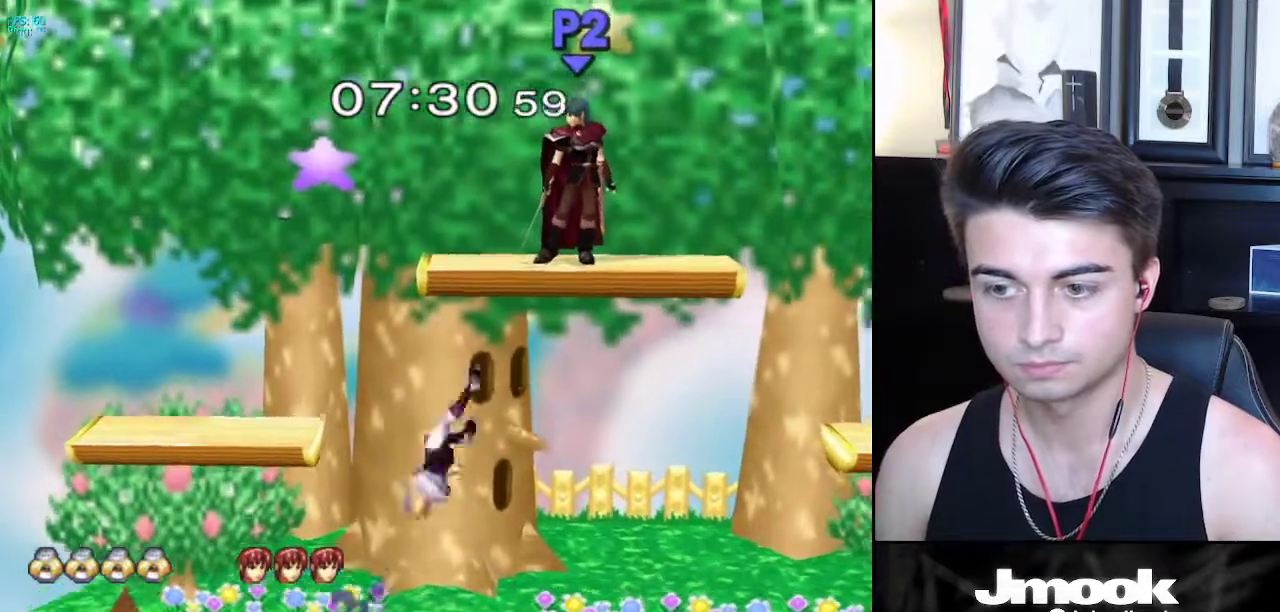
{"buttons": [], "left_stick": "left", "right_stick": "center", "events": [[67, "right_stick", "left"], [117, "left_stick", "down-right"], [167, "right_stick", "center"], [183, "L1", "down"], [217, "left_stick", "center"], [283, "L1", "up"], [333, "left_stick", "right"], [400, "X", "down"], [433, "X", "up"], [433, "left_stick", "left"]]}
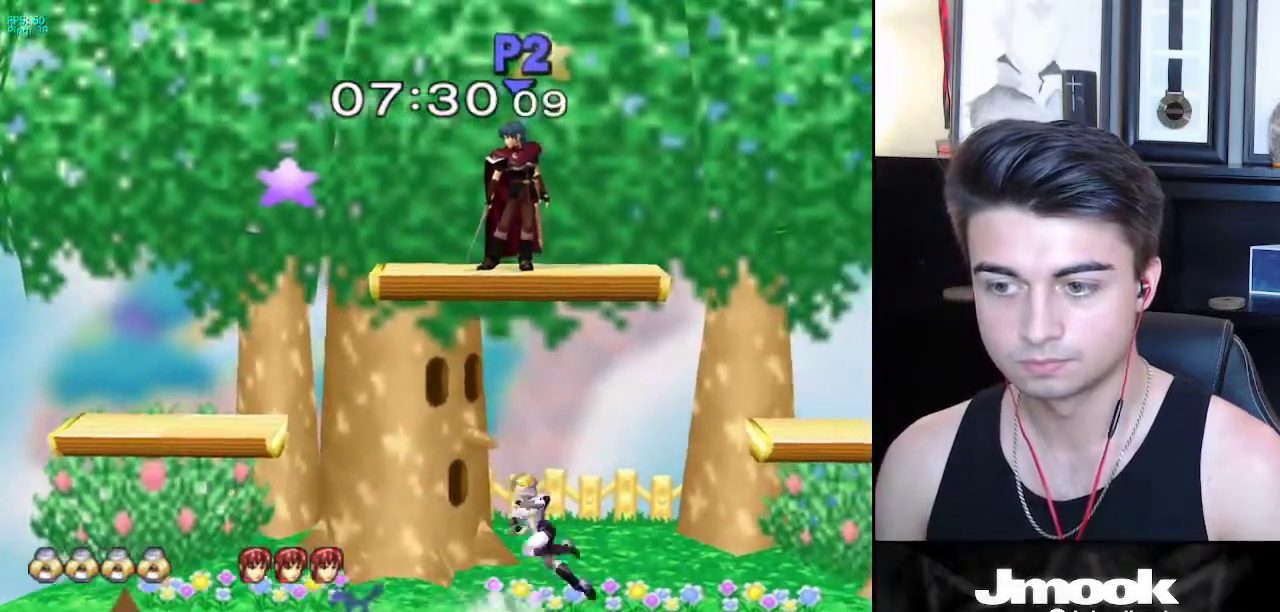
{"buttons": [], "left_stick": "left", "right_stick": "center", "events": [[17, "left_stick", "center"], [200, "right_stick", "right"], [267, "left_stick", "down"], [267, "right_stick", "center"], [383, "left_stick", "center"], [483, "left_stick", "left"]]}
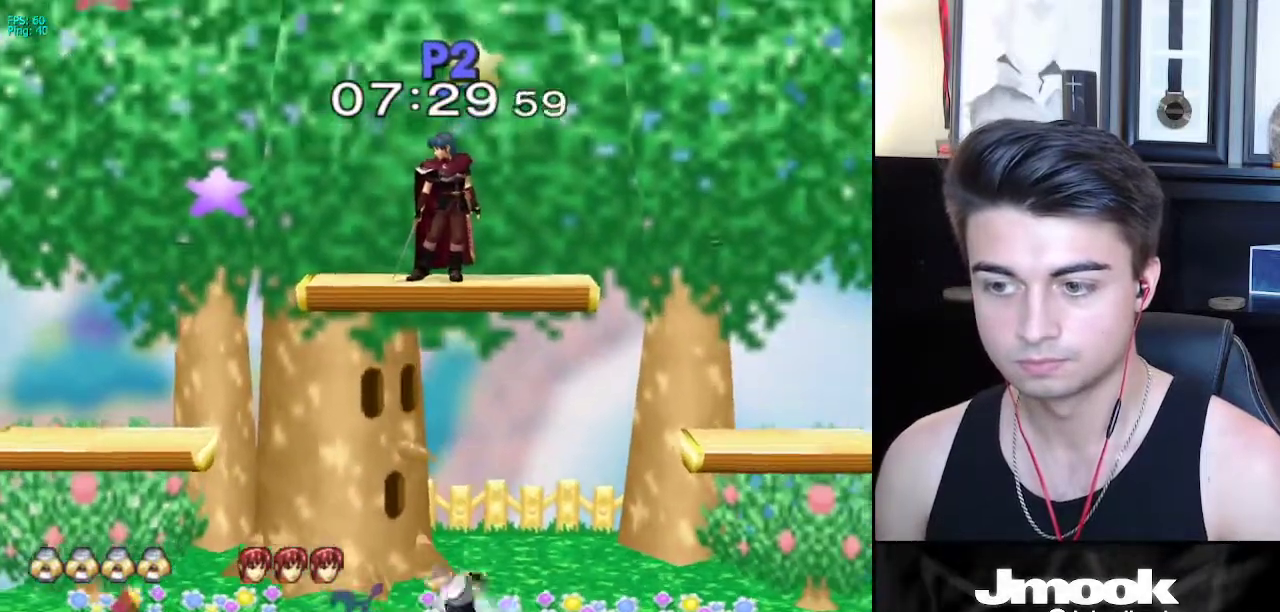
{"buttons": [], "left_stick": "right", "right_stick": "center", "events": [[83, "left_stick", "right"], [167, "left_stick", "left"], [250, "left_stick", "down-right"], [283, "X", "down"], [333, "R1", "down"], [367, "X", "up"], [450, "left_stick", "center"], [467, "R1", "up"], [500, "left_stick", "right"]]}
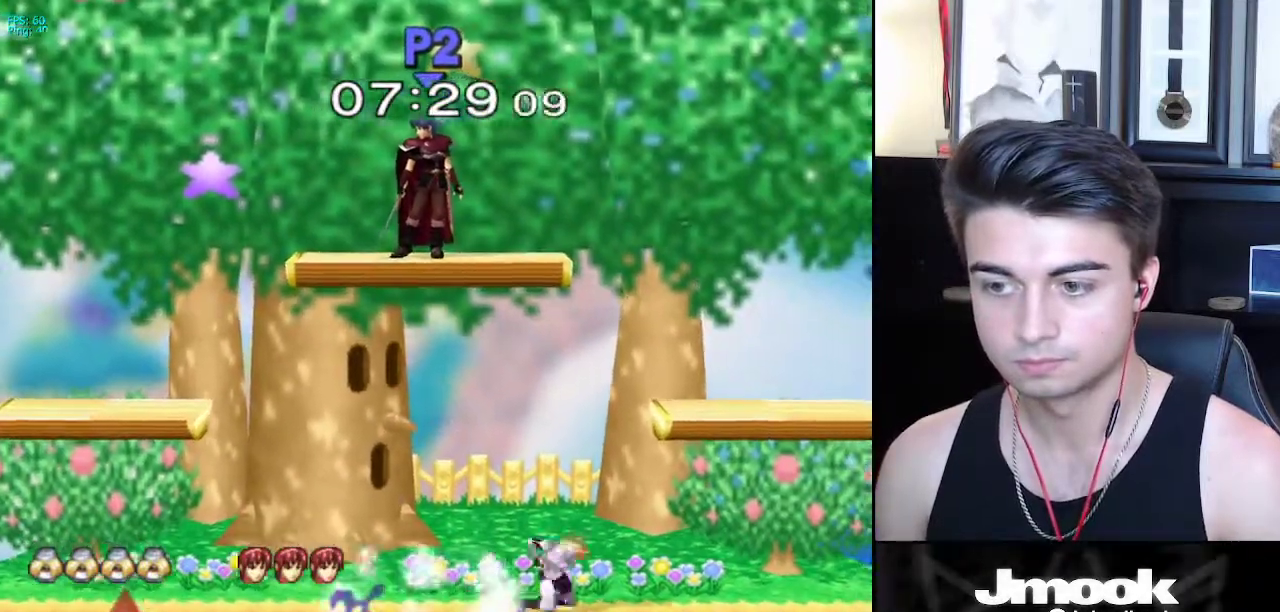
{"buttons": [], "left_stick": "right", "right_stick": "center", "events": [[100, "left_stick", "left"], [133, "X", "down"], [167, "R1", "down"], [217, "X", "up"], [283, "left_stick", "center"], [317, "R1", "up"], [383, "left_stick", "left"], [467, "left_stick", "right"]]}
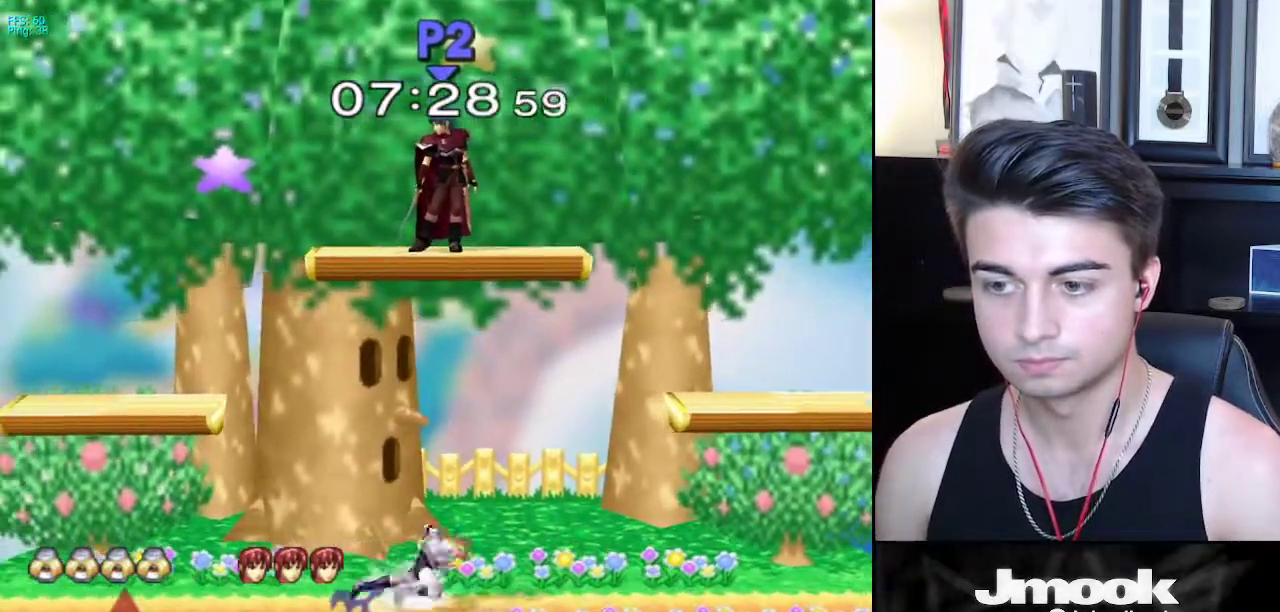
{"buttons": [], "left_stick": "center", "right_stick": "center", "events": [[33, "left_stick", "left"], [117, "left_stick", "right"], [217, "left_stick", "center"]]}